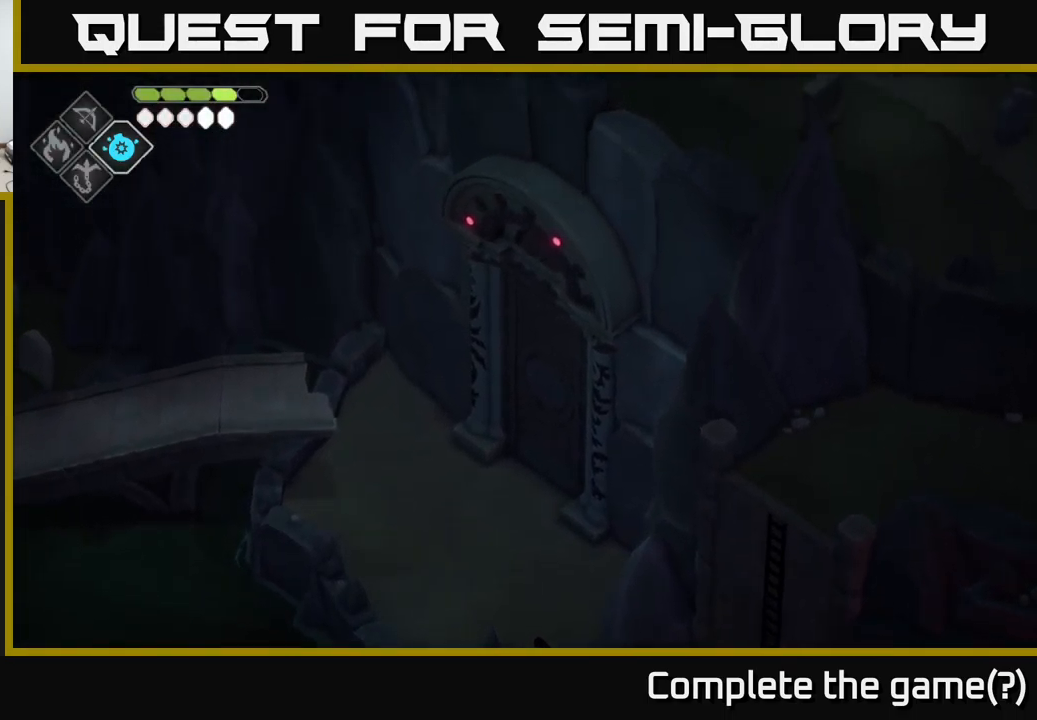
Gameplay with a controller (Xbox layout); each line is a JSON object with the inputs held at the frame after it. "events" lists button and stick changes between this image and that frame as [ms after this image, input, new state], when the widget could be followed in between.
{"buttons": [], "left_stick": "down-right", "right_stick": "down-right", "events": [[67, "left_stick", "down"], [167, "right_stick", "center"], [250, "right_stick", "down"], [400, "left_stick", "down-right"], [417, "right_stick", "down-right"]]}
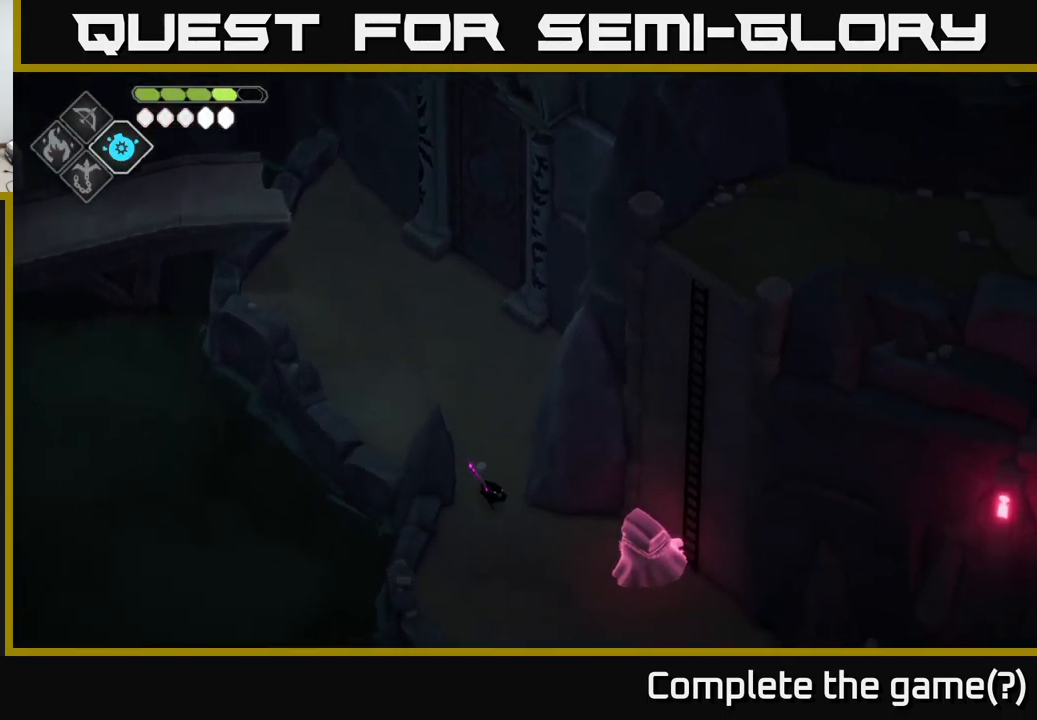
{"buttons": [], "left_stick": "down-right", "right_stick": "right", "events": [[334, "right_stick", "right"]]}
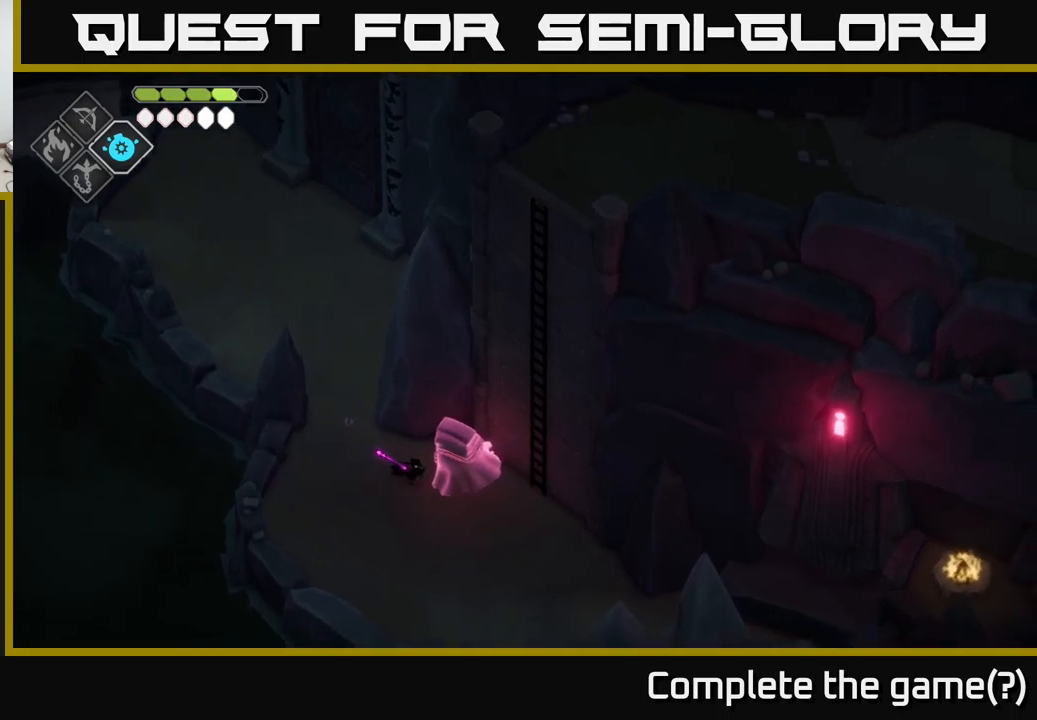
{"buttons": [], "left_stick": "right", "right_stick": "center", "events": [[267, "right_stick", "center"], [350, "left_stick", "right"]]}
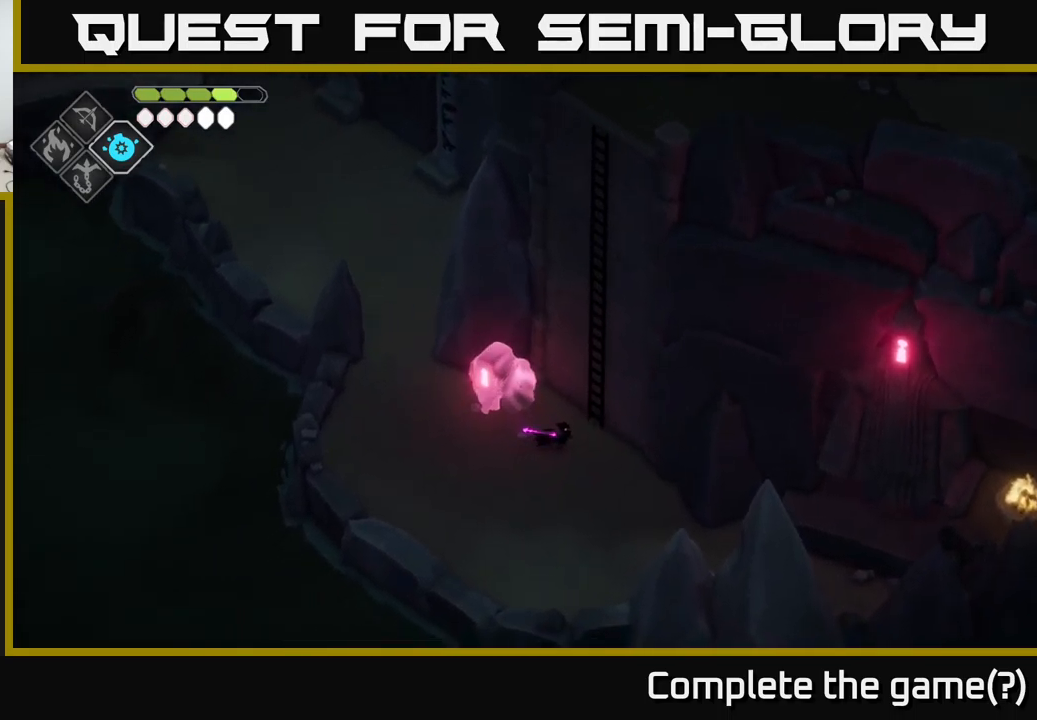
{"buttons": [], "left_stick": "up", "right_stick": "center", "events": [[117, "left_stick", "up-right"], [200, "Y", "down"], [333, "left_stick", "up"], [367, "Y", "up"]]}
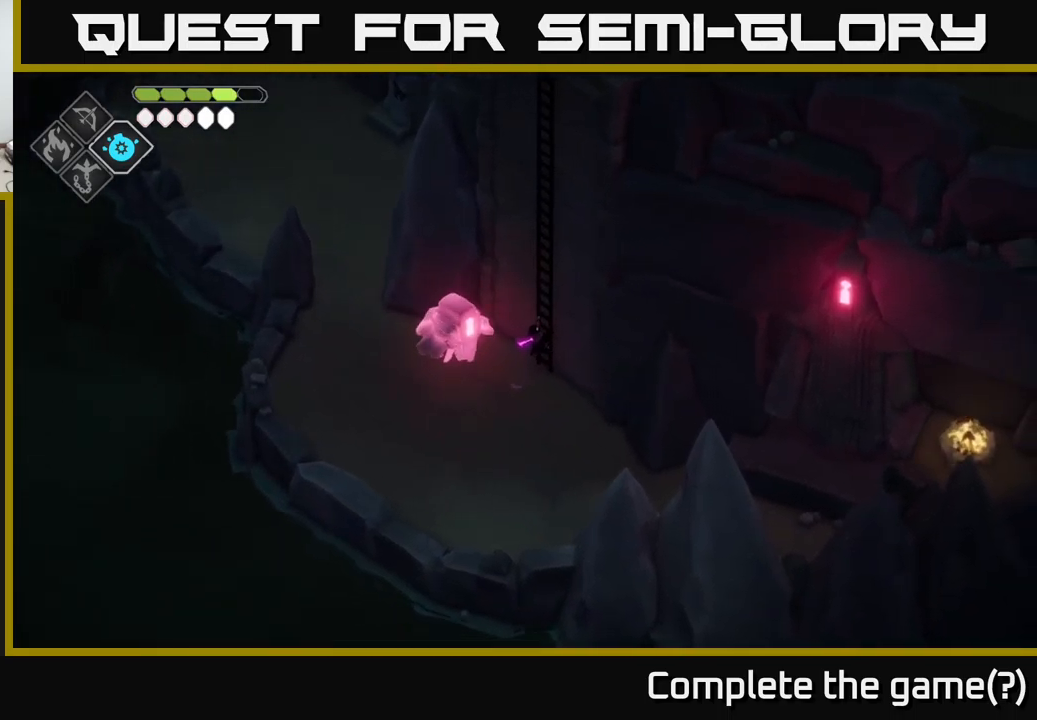
{"buttons": [], "left_stick": "up", "right_stick": "center", "events": []}
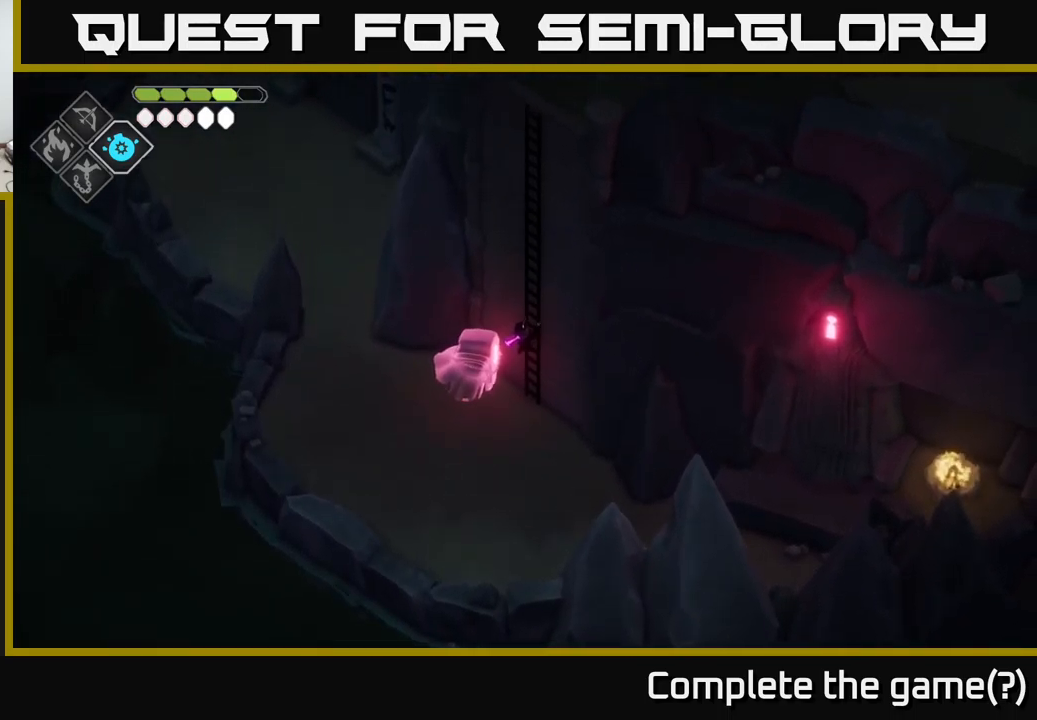
{"buttons": [], "left_stick": "up", "right_stick": "center", "events": []}
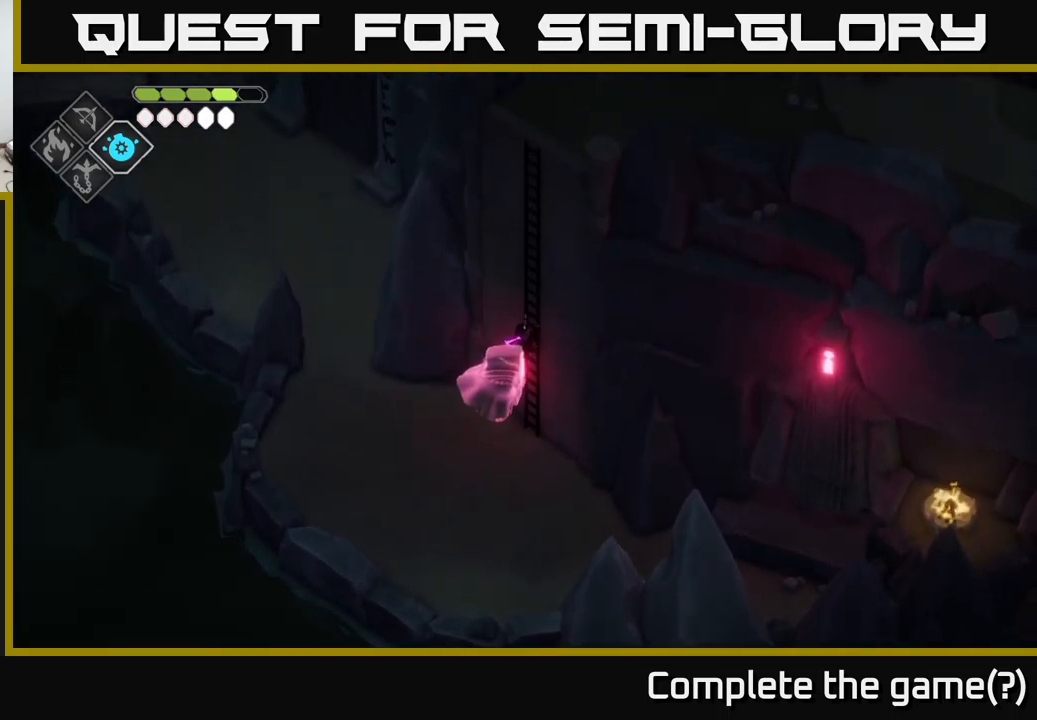
{"buttons": [], "left_stick": "up", "right_stick": "center", "events": []}
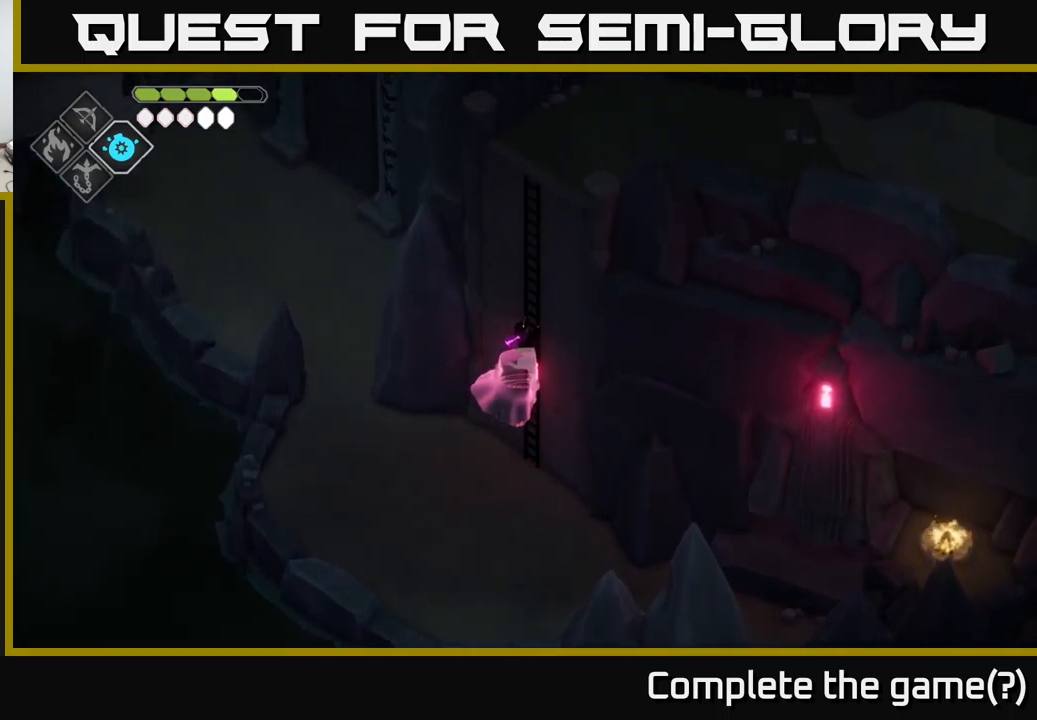
{"buttons": [], "left_stick": "up", "right_stick": "center", "events": []}
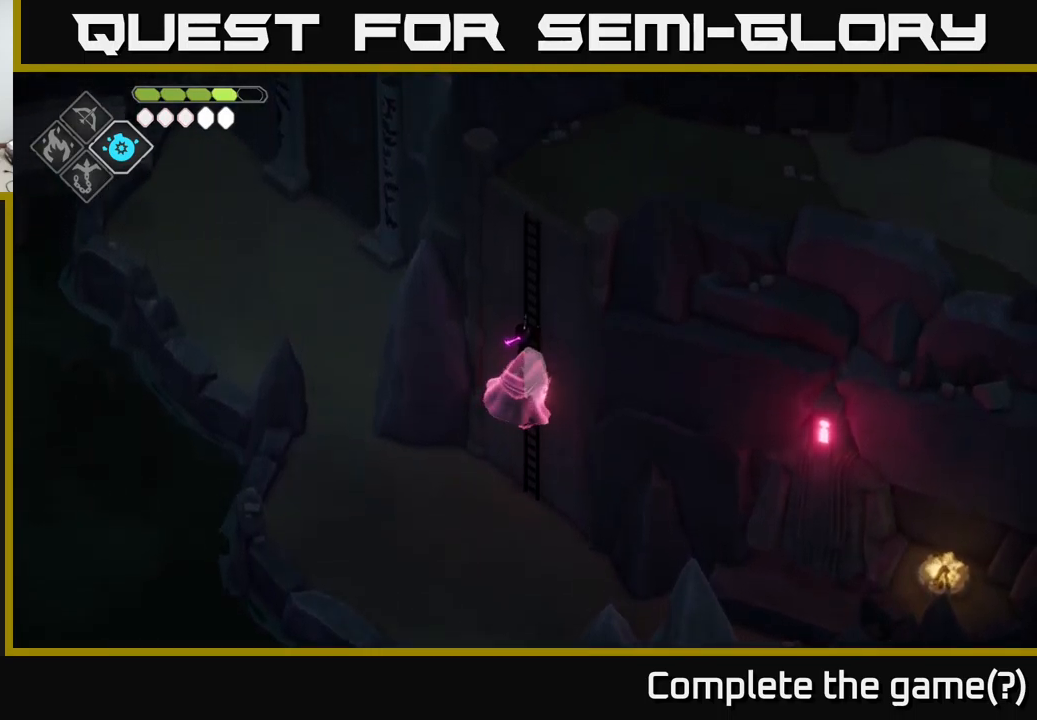
{"buttons": [], "left_stick": "up", "right_stick": "center", "events": []}
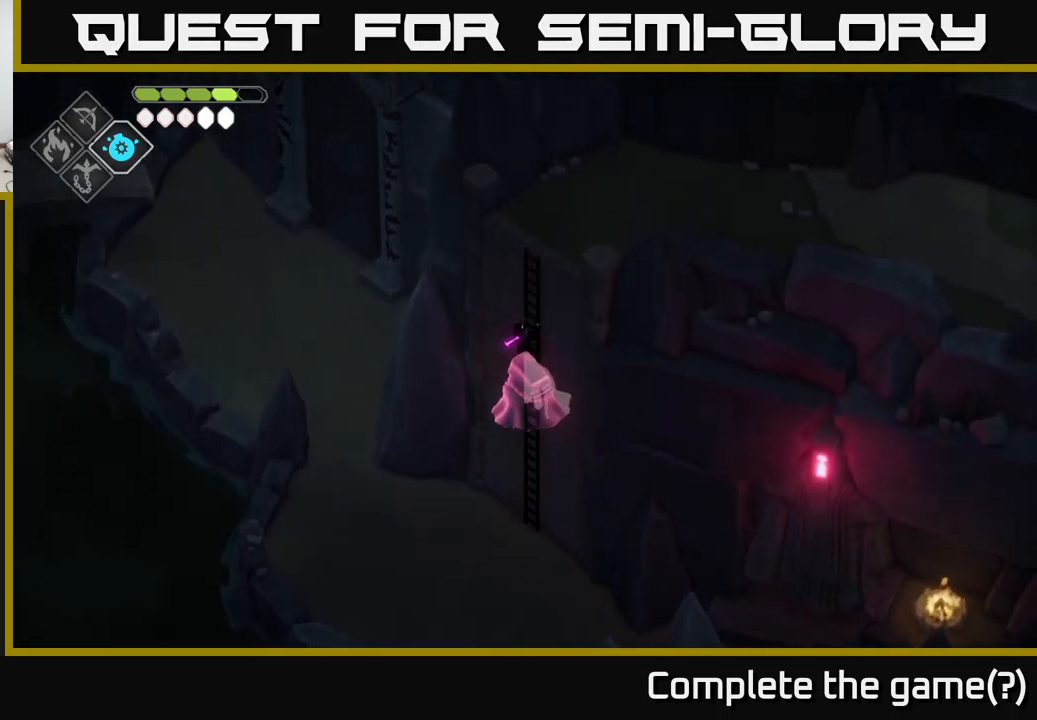
{"buttons": [], "left_stick": "up", "right_stick": "center", "events": []}
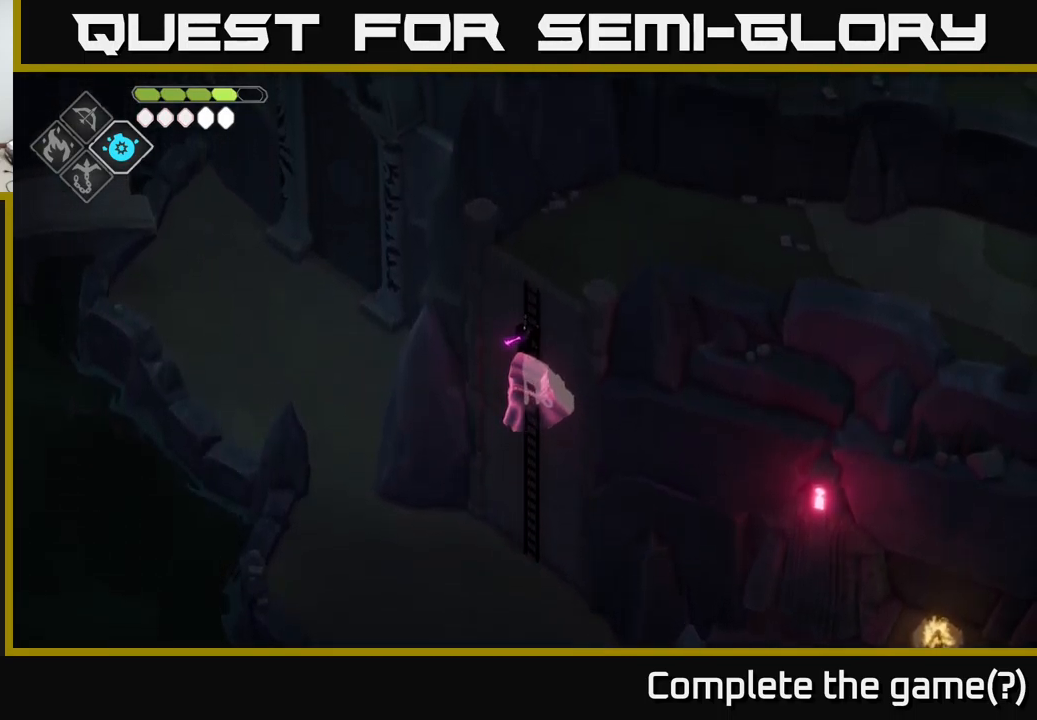
{"buttons": [], "left_stick": "up", "right_stick": "up-right", "events": [[67, "right_stick", "up-right"]]}
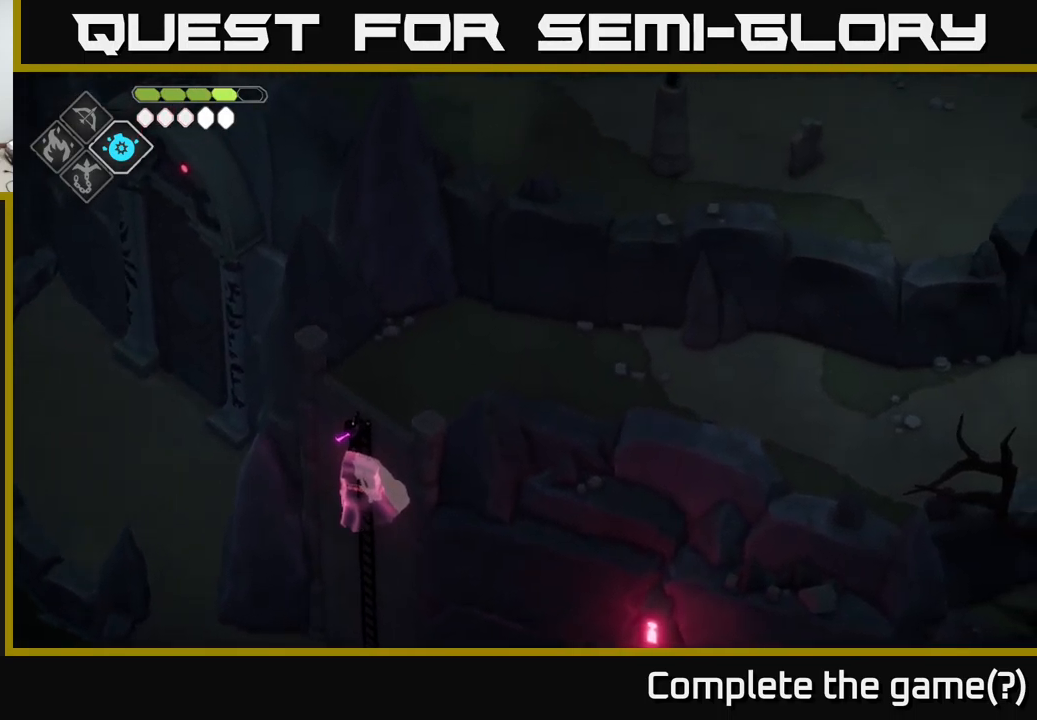
{"buttons": [], "left_stick": "up-right", "right_stick": "right", "events": [[250, "left_stick", "up-right"], [499, "right_stick", "right"]]}
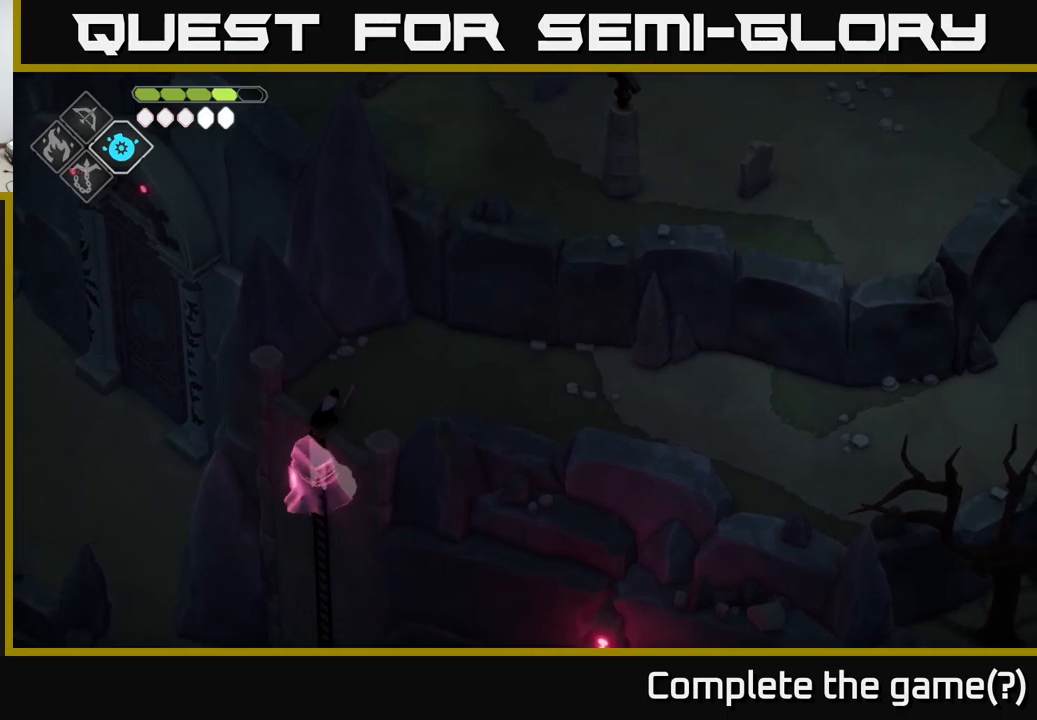
{"buttons": [], "left_stick": "right", "right_stick": "right", "events": [[450, "left_stick", "right"]]}
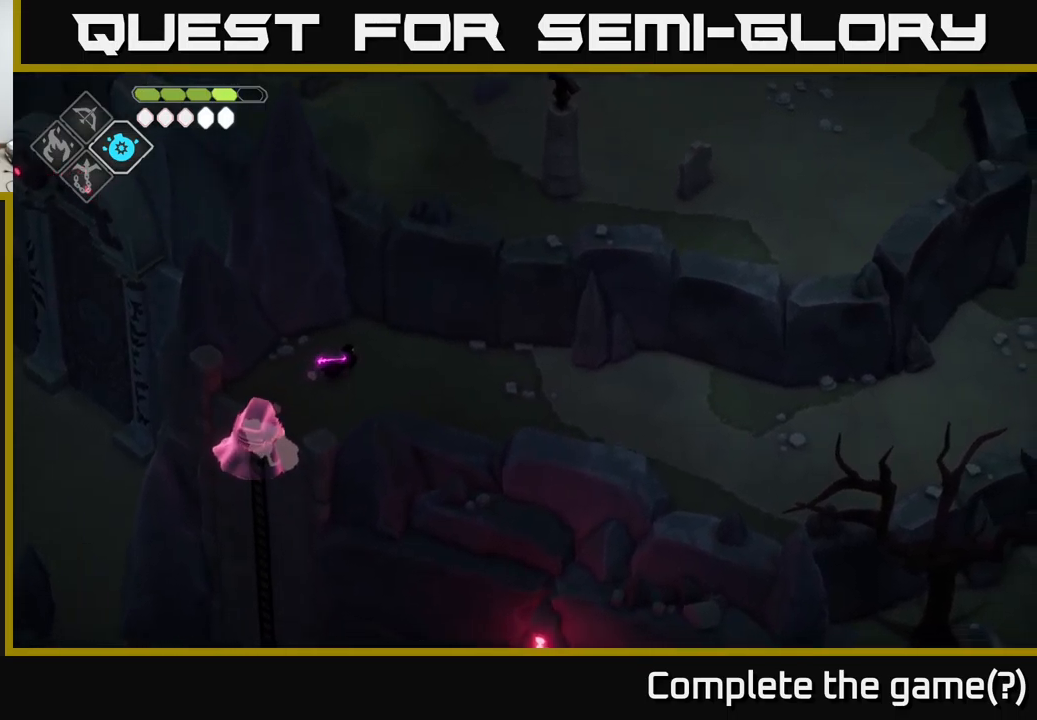
{"buttons": [], "left_stick": "right", "right_stick": "right", "events": []}
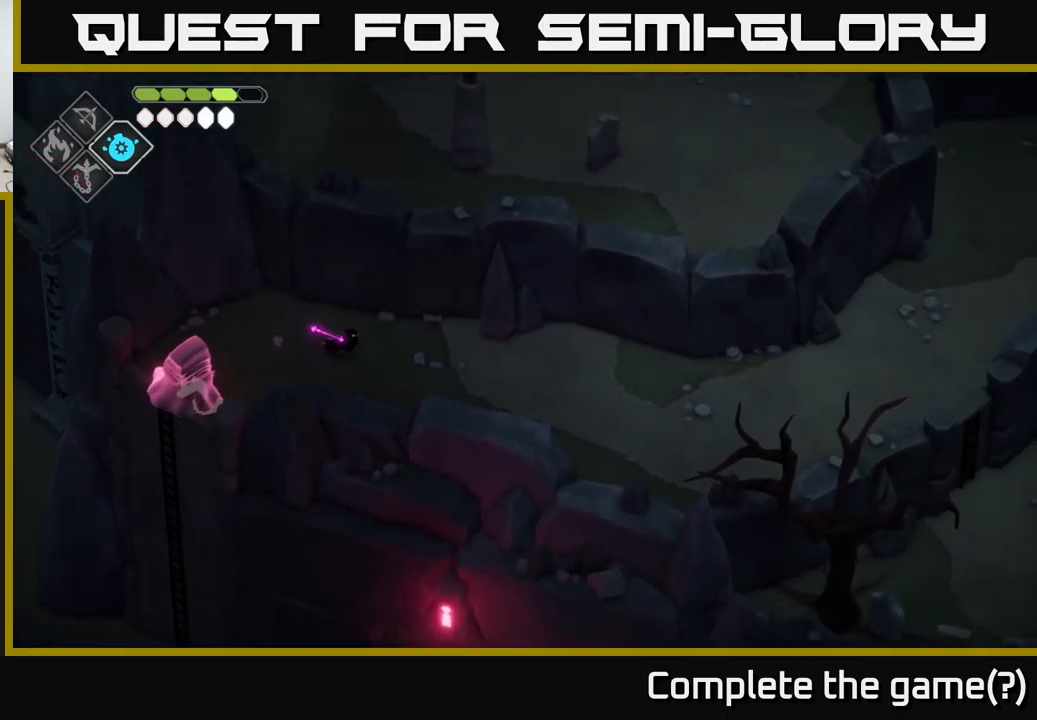
{"buttons": [], "left_stick": "right", "right_stick": "right", "events": []}
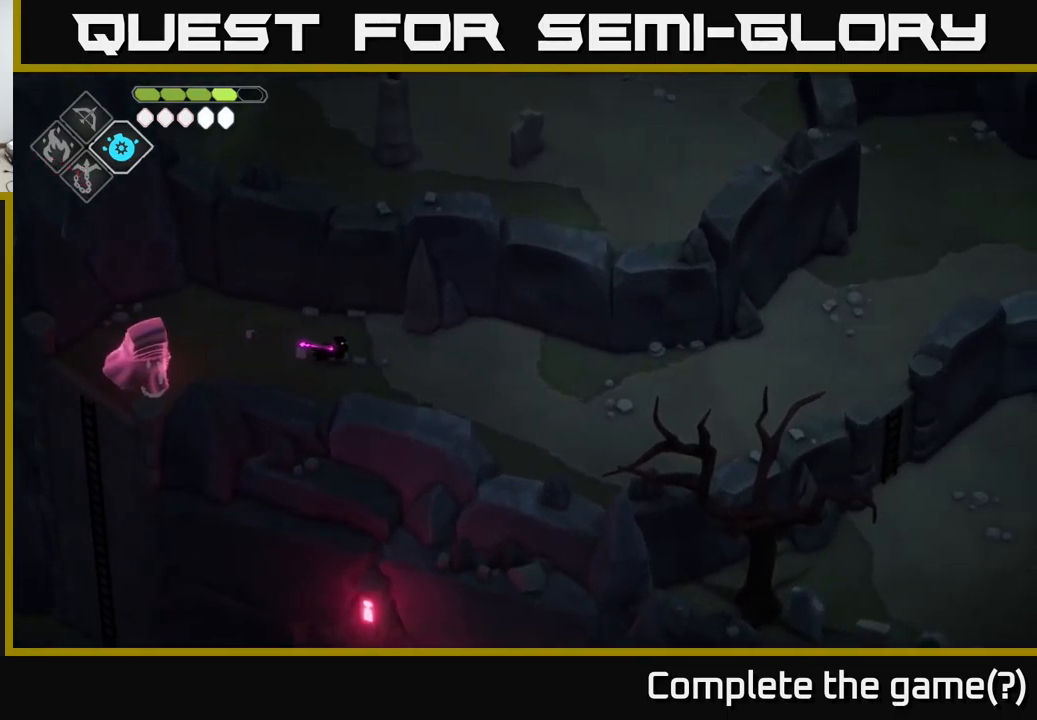
{"buttons": [], "left_stick": "right", "right_stick": "right", "events": []}
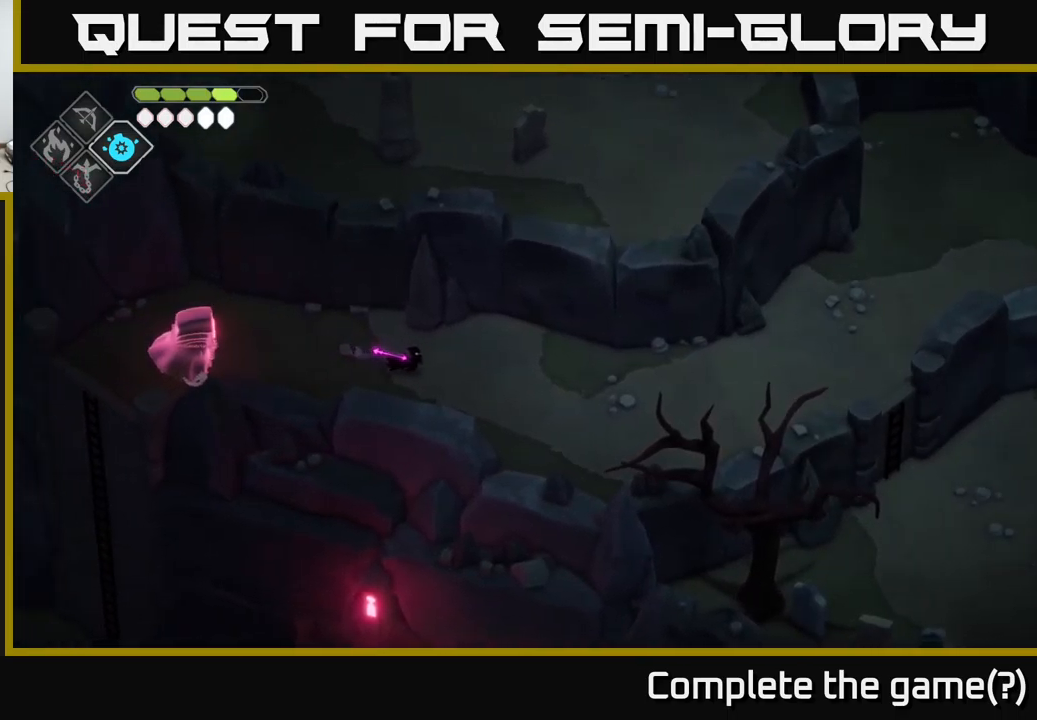
{"buttons": [], "left_stick": "right", "right_stick": "center", "events": [[67, "right_stick", "center"]]}
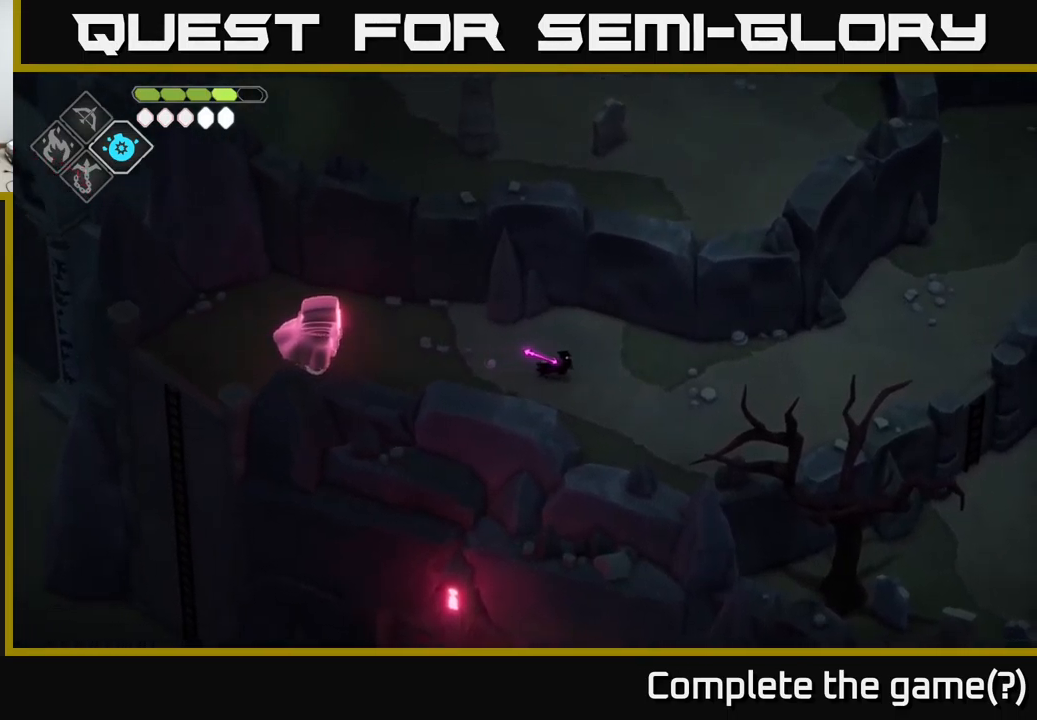
{"buttons": [], "left_stick": "right", "right_stick": "center", "events": []}
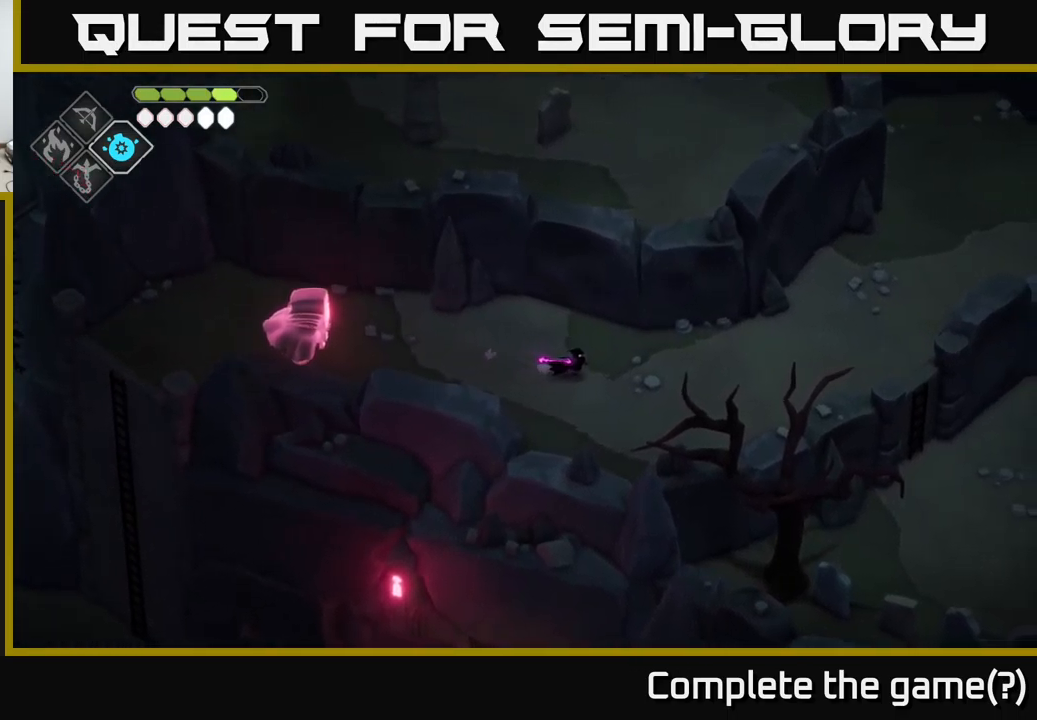
{"buttons": [], "left_stick": "right", "right_stick": "center", "events": []}
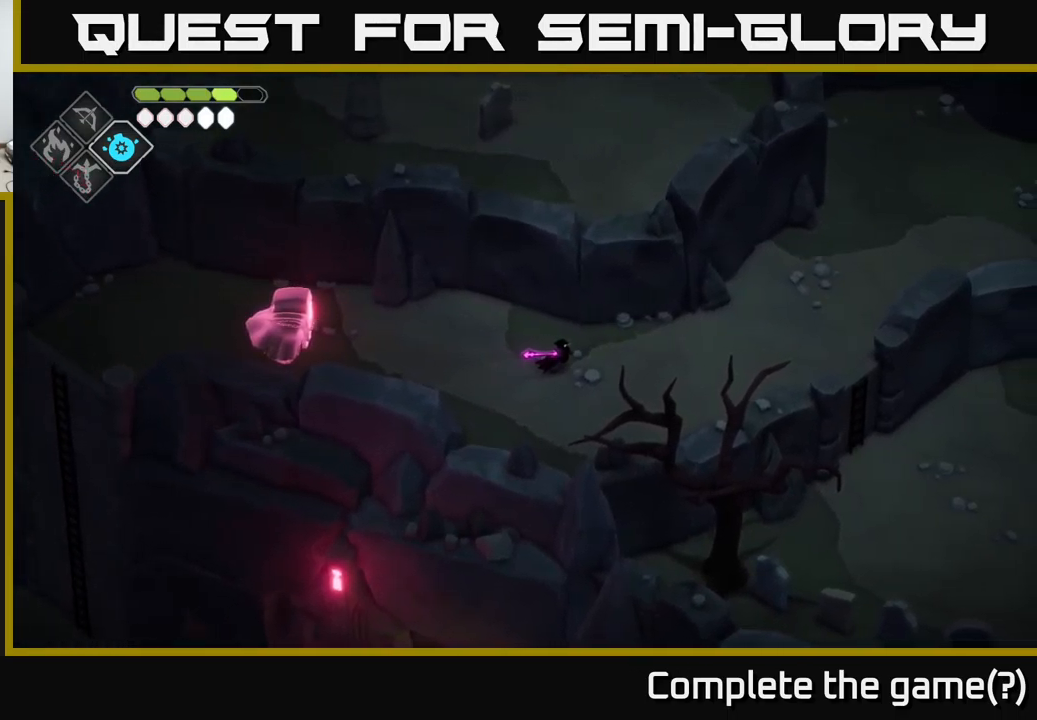
{"buttons": [], "left_stick": "right", "right_stick": "center", "events": []}
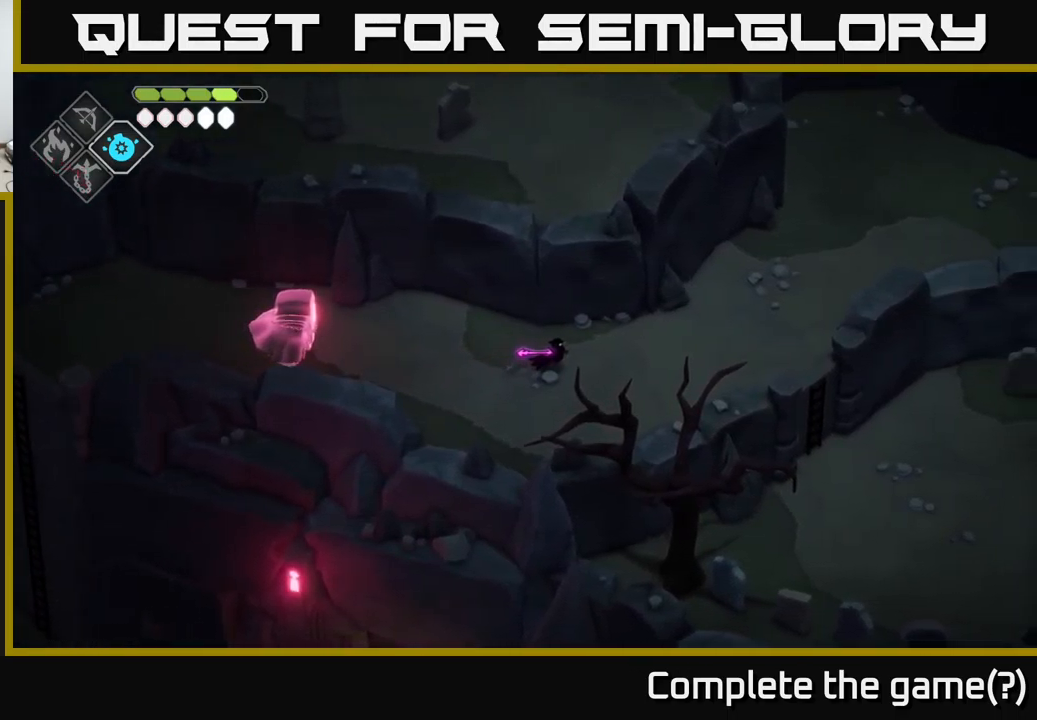
{"buttons": [], "left_stick": "right", "right_stick": "center", "events": []}
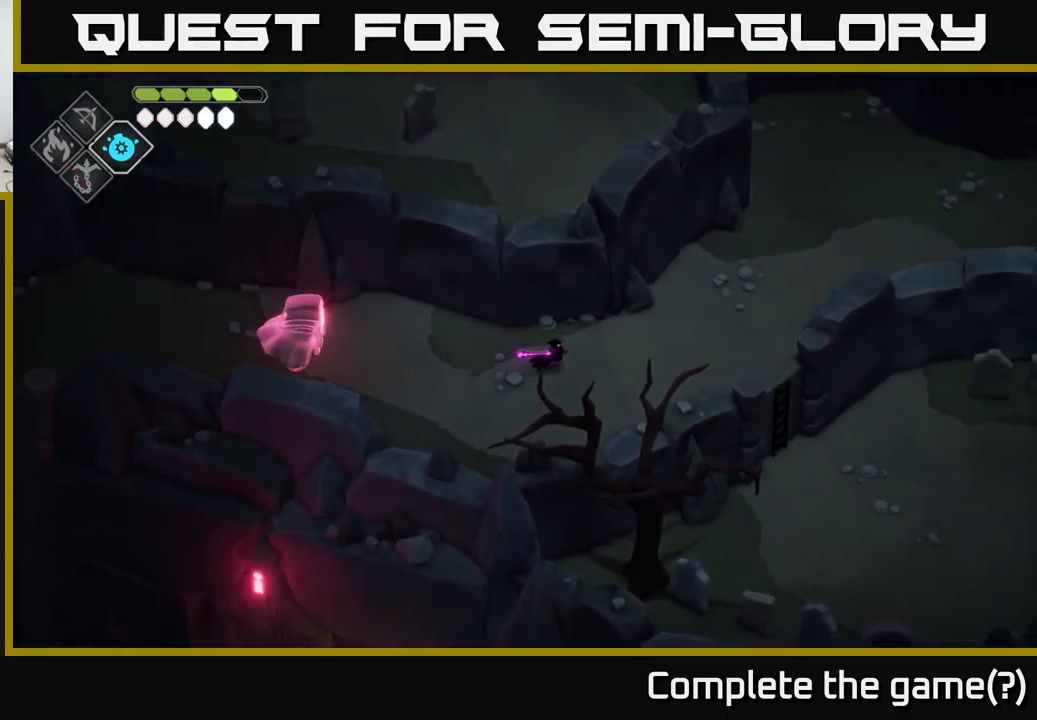
{"buttons": [], "left_stick": "right", "right_stick": "center", "events": []}
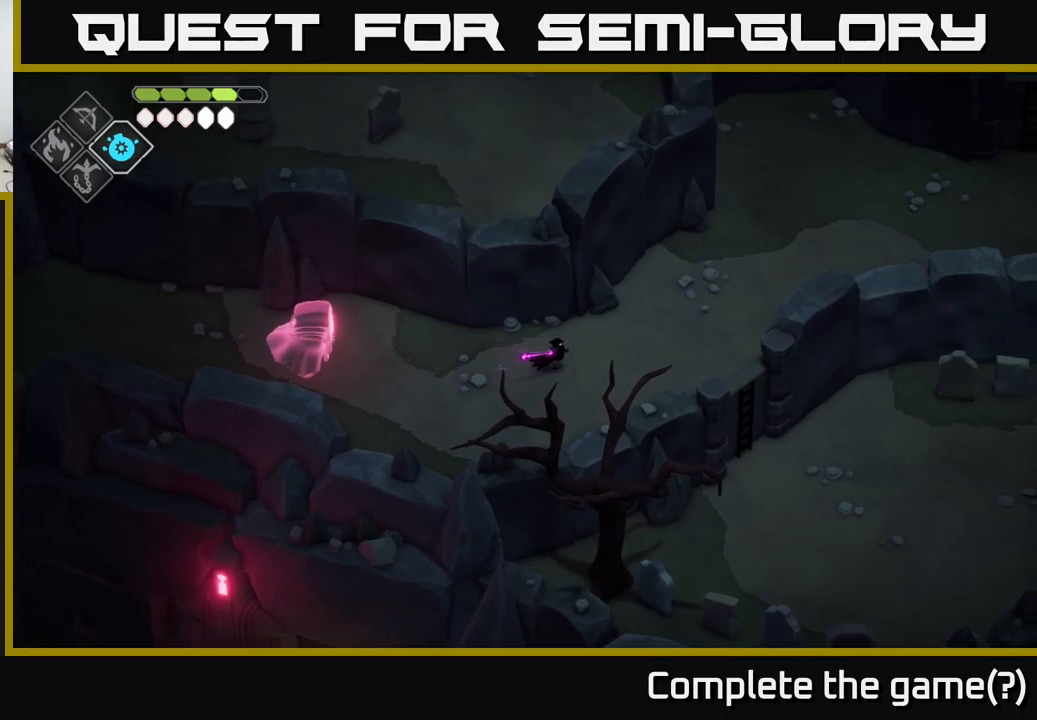
{"buttons": [], "left_stick": "right", "right_stick": "center", "events": []}
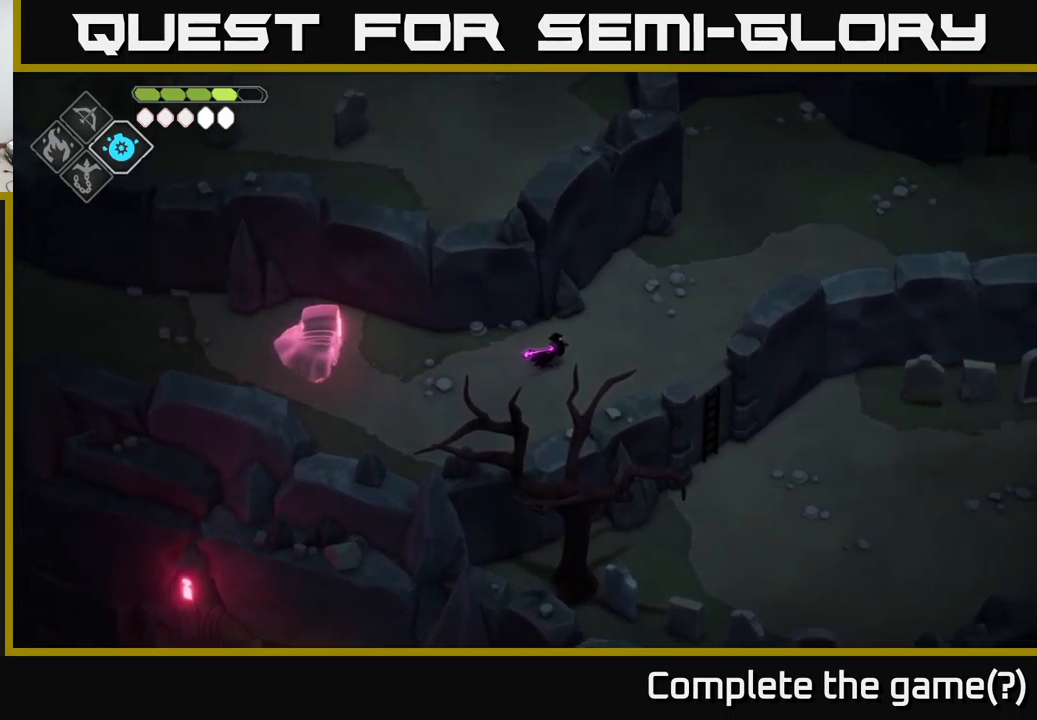
{"buttons": [], "left_stick": "right", "right_stick": "center", "events": []}
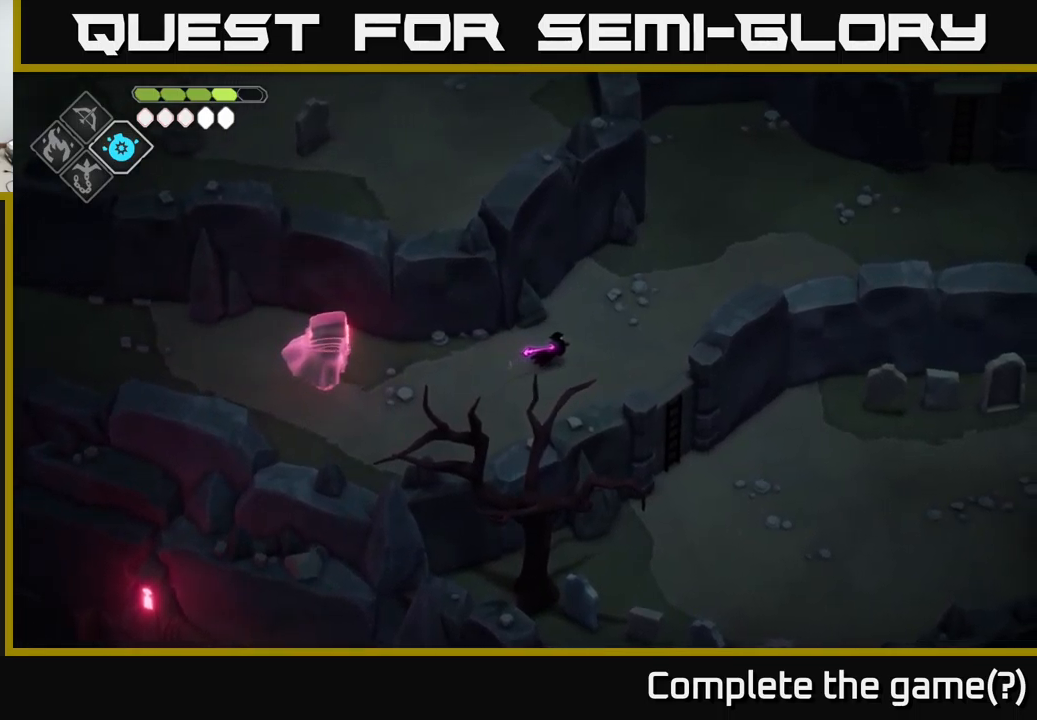
{"buttons": [], "left_stick": "right", "right_stick": "center", "events": []}
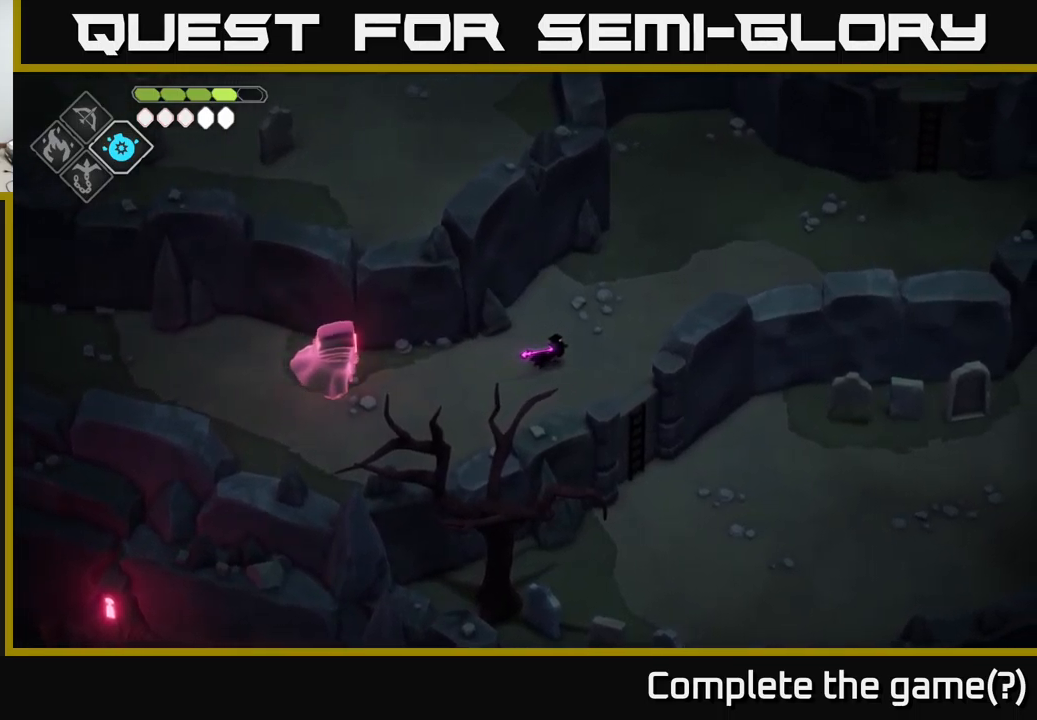
{"buttons": [], "left_stick": "up-right", "right_stick": "center", "events": [[200, "left_stick", "up-right"]]}
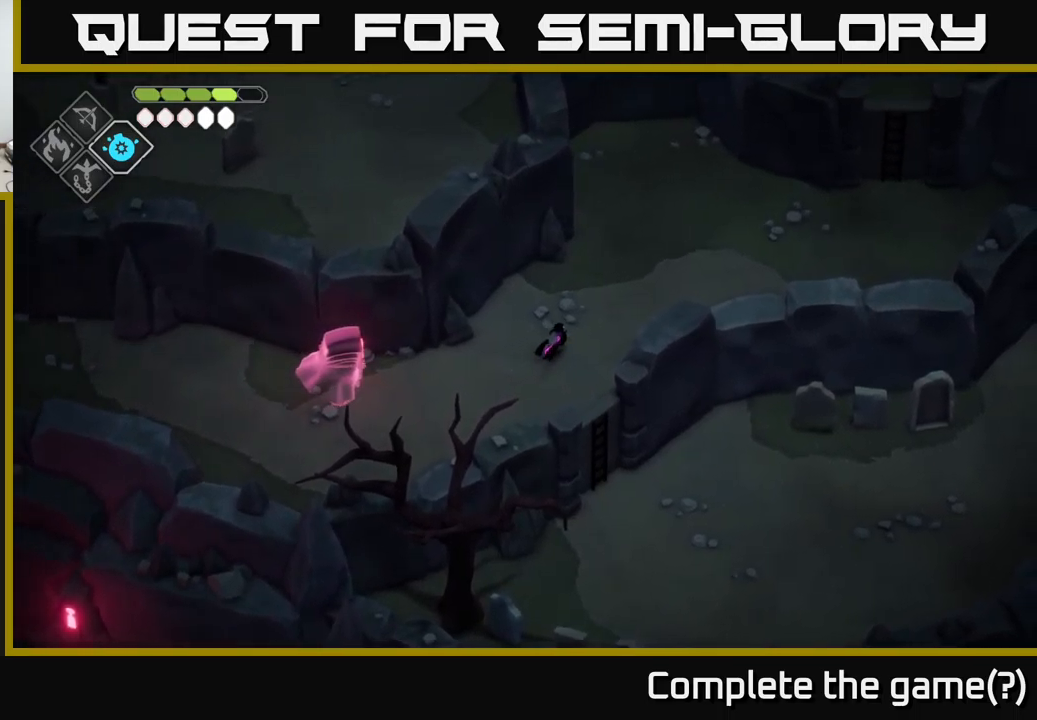
{"buttons": [], "left_stick": "down", "right_stick": "center", "events": [[300, "left_stick", "down"]]}
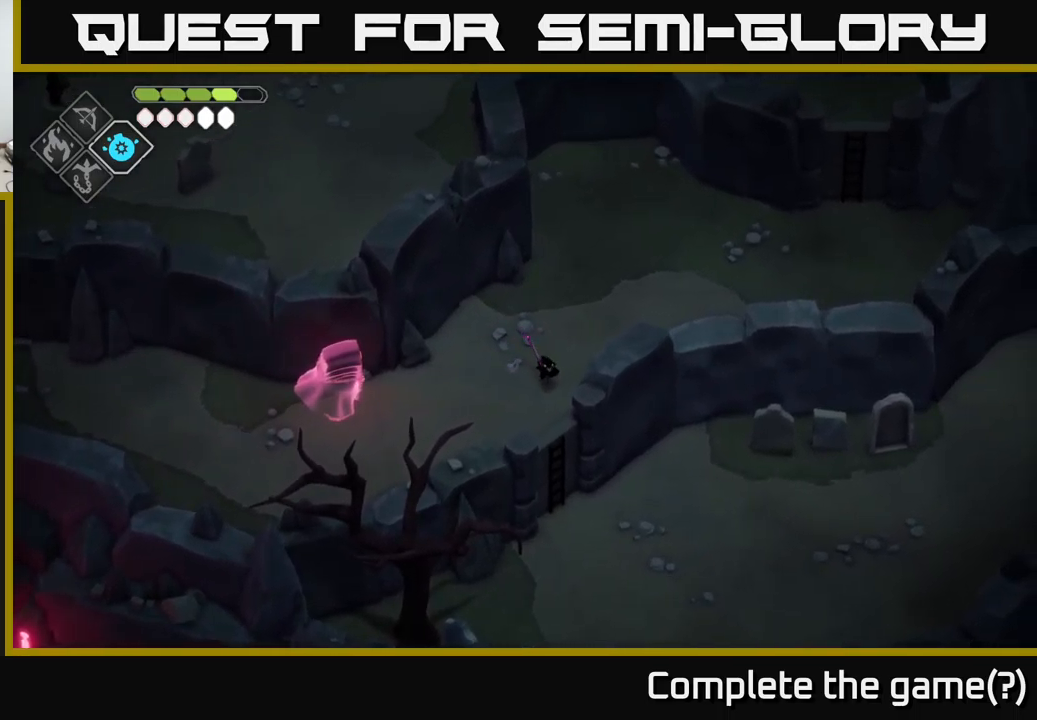
{"buttons": [], "left_stick": "down-right", "right_stick": "center", "events": [[350, "left_stick", "down-right"]]}
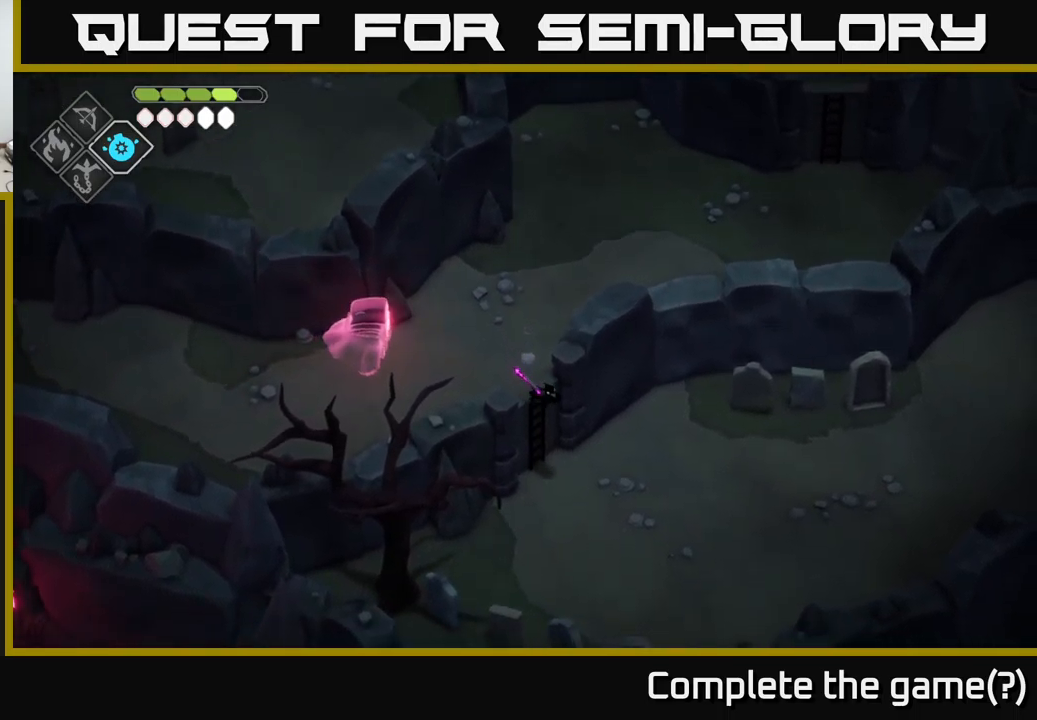
{"buttons": [], "left_stick": "center", "right_stick": "center", "events": [[434, "left_stick", "center"]]}
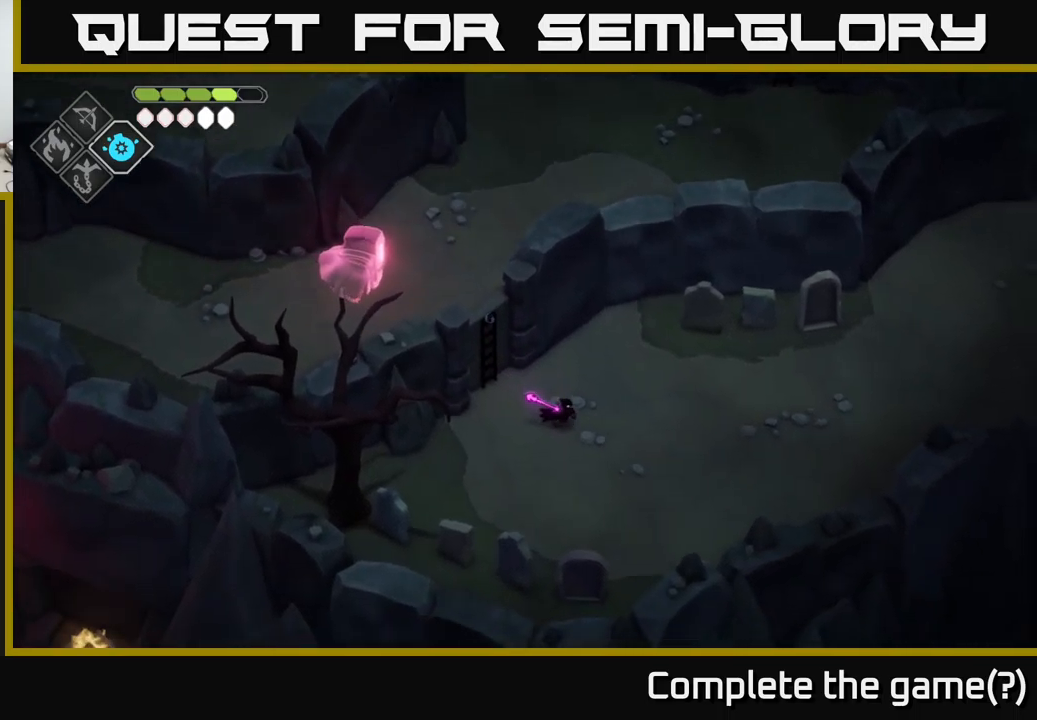
{"buttons": [], "left_stick": "right", "right_stick": "center", "events": [[234, "left_stick", "right"]]}